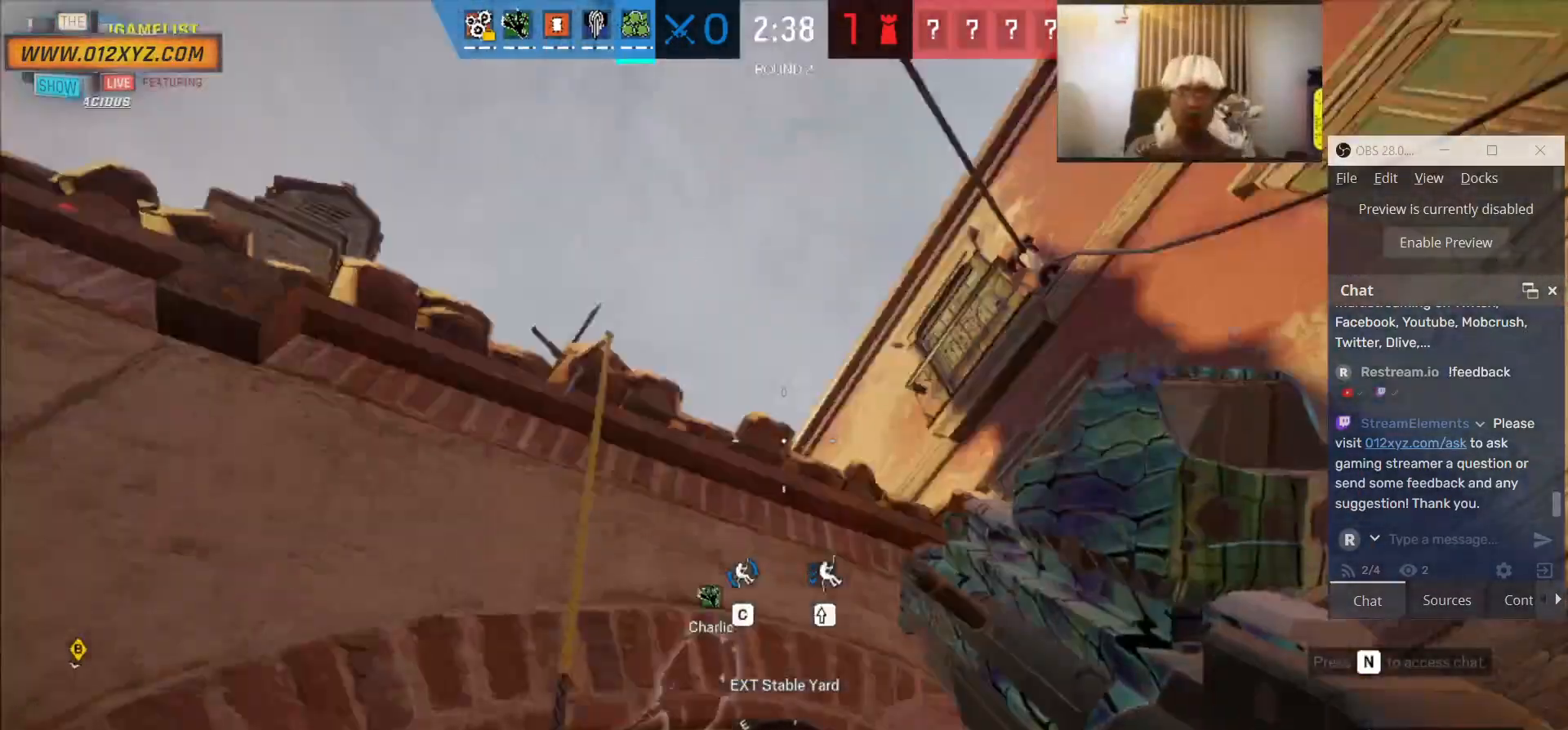
Gameplay with keyboard and mouse; each line is a JSON object with the keys and mouse buttons held at the frame after it. "events" lists presses ("down") and releases ("up") of "1", "2", "3", "4", "5", "a", "alt", "b", "c", "ctrl", "d", "e", "f", "g", "q", "r", "s", "shift", "space", "t", "tab", "v", "w", "x", "z", "mouse_left", "mouse_wheel", "mouse_right", "mouse_mb4" and "mouse_mb5" between this image and that frame as [ms after this image, input, new state], when the widget could be followed in between. "mouse_left", "mouse_wheel", "mouse_right", "mouse_mb4", "mouse_mb5" = the "left", "wheel", "right", "mb4", "mb5" buttons of the "mouse" list. No other keys are recorded. "wheel" means that the mouse wheel is clicked or scrolled. Not read: mouse_move.
{"keys": ["d", "w"], "mouse": [], "events": [[100, "d", "down"]]}
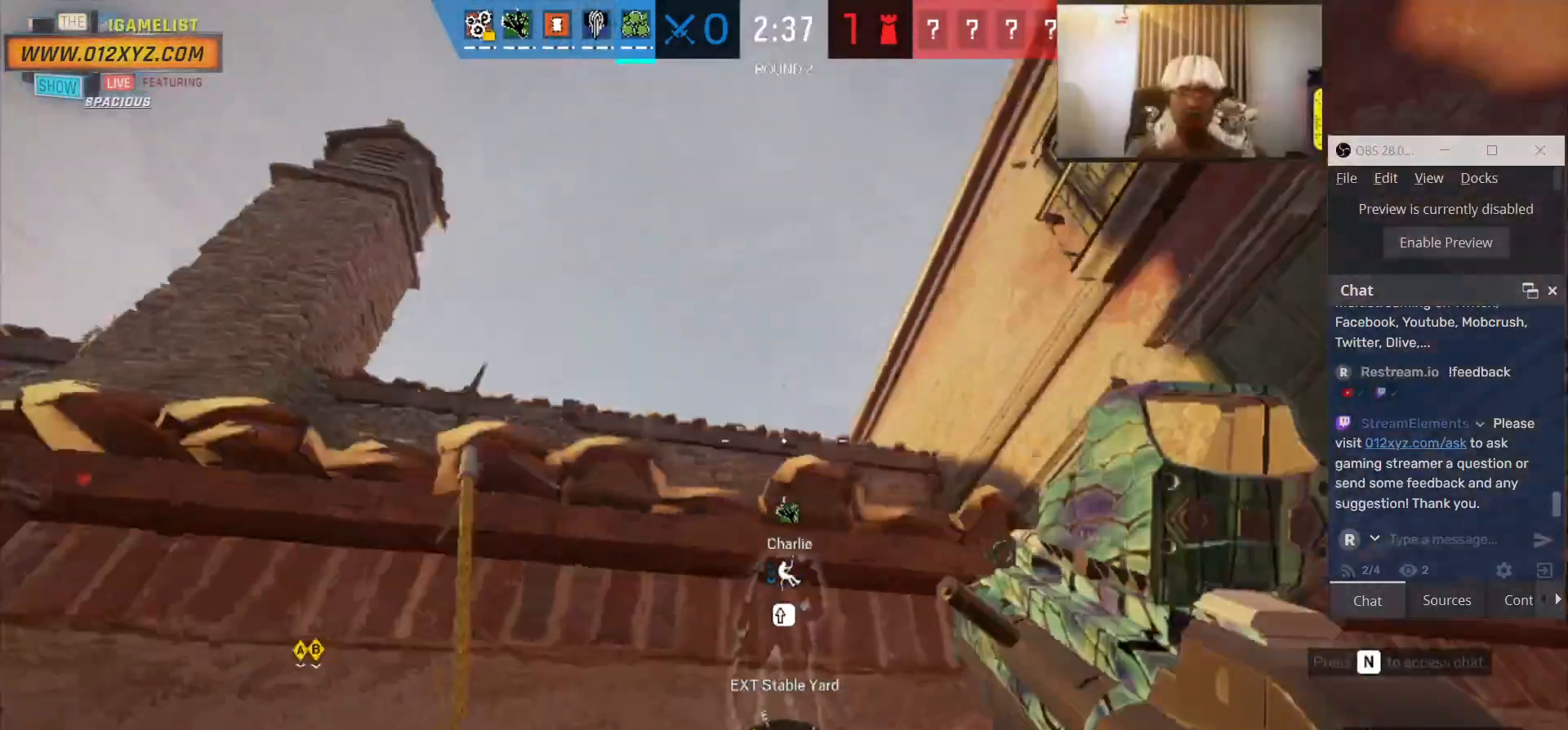
{"keys": ["space", "w"], "mouse": [], "events": [[133, "d", "up"], [466, "space", "down"]]}
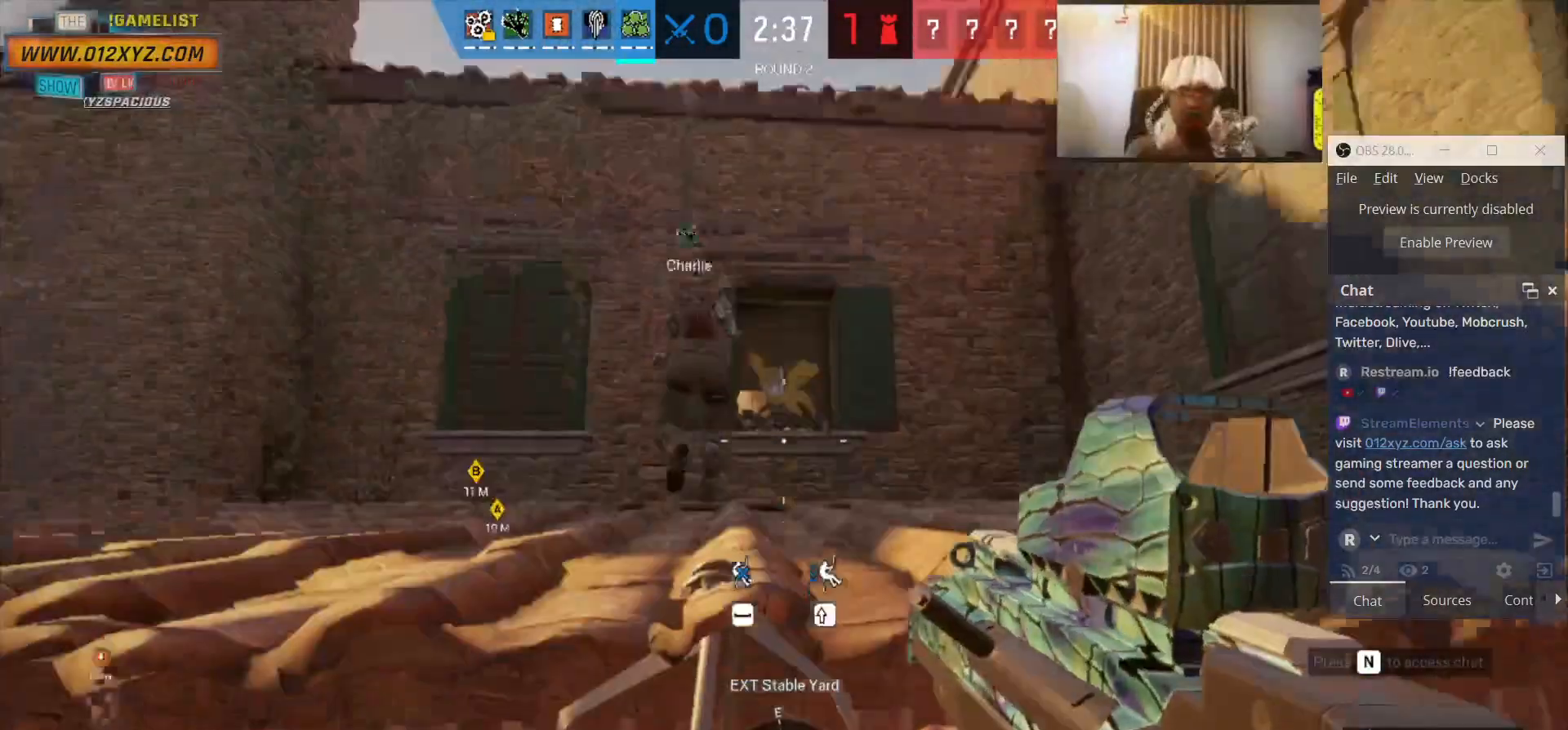
{"keys": ["w"], "mouse": [], "events": [[33, "space", "up"]]}
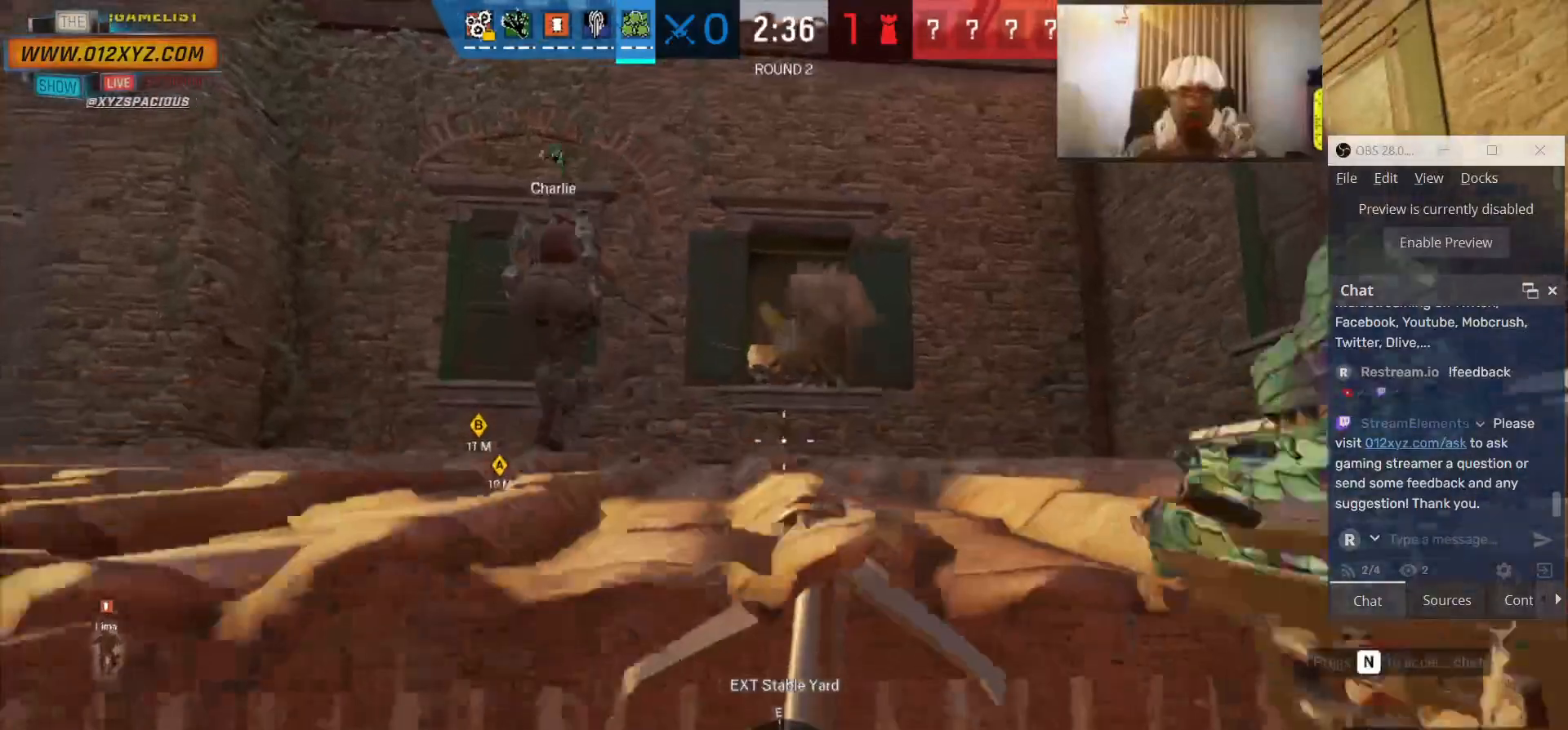
{"keys": [], "mouse": [], "events": [[100, "w", "up"], [366, "mouse_right", "down"], [500, "mouse_right", "up"]]}
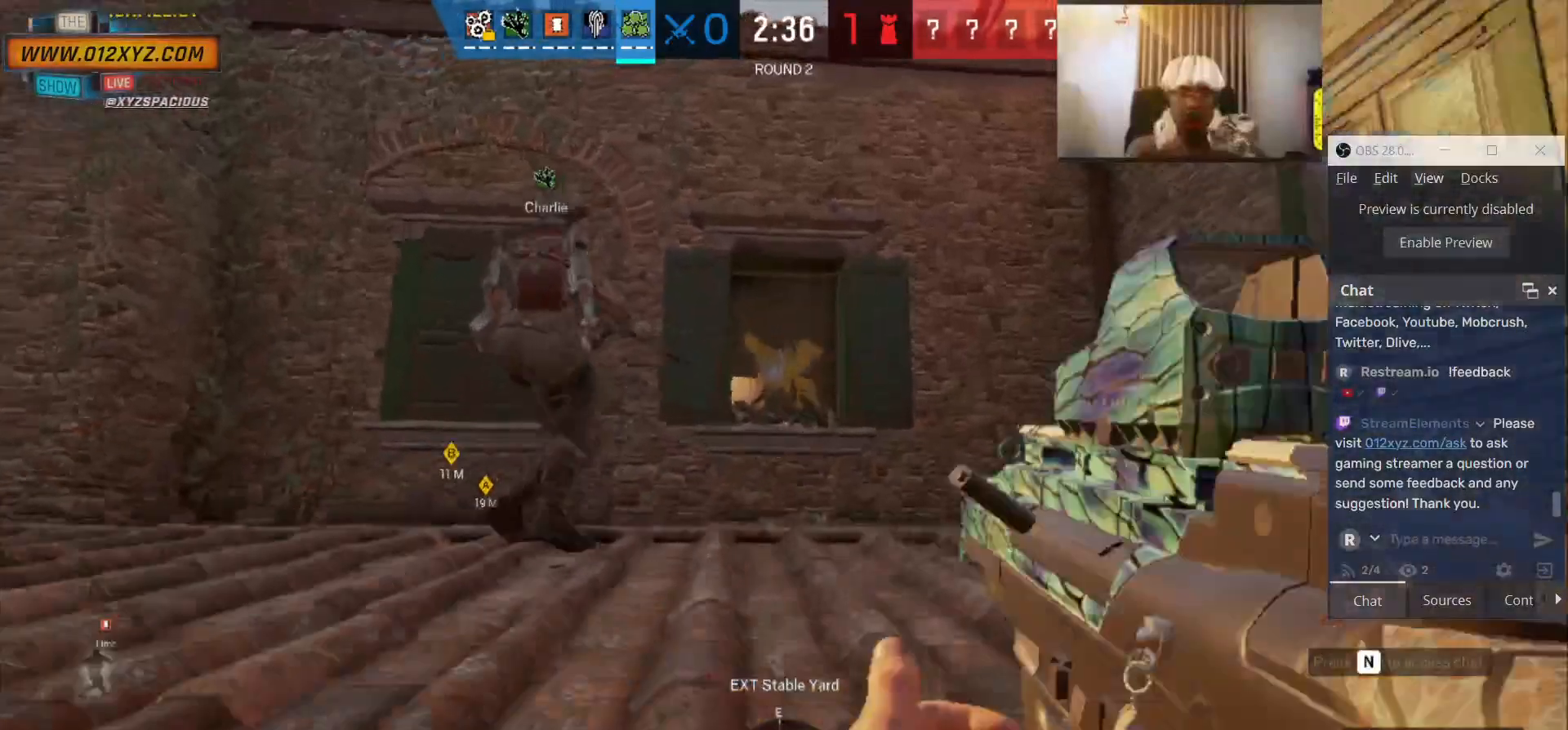
{"keys": [], "mouse": ["left"], "events": [[433, "mouse_left", "down"]]}
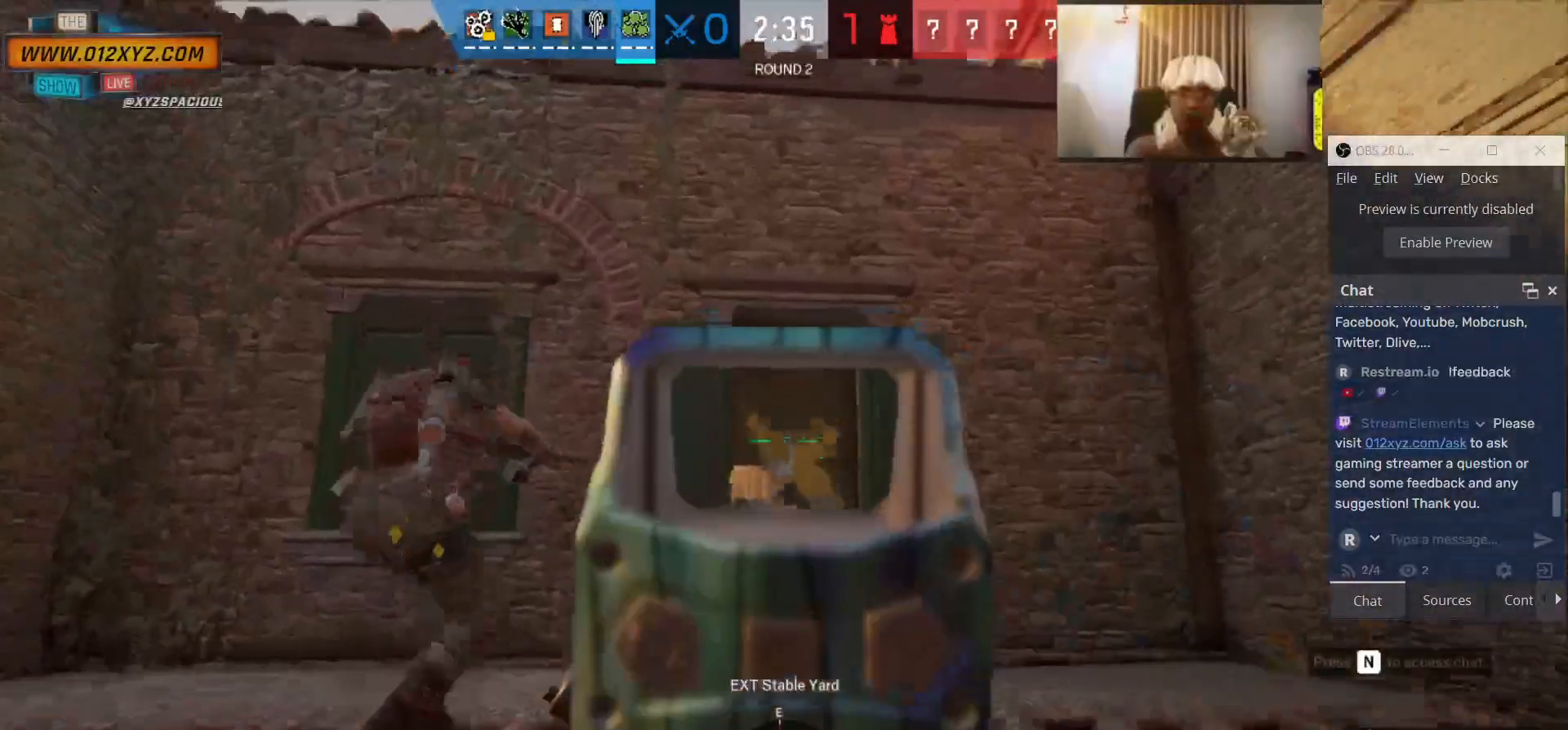
{"keys": [], "mouse": ["left"], "events": []}
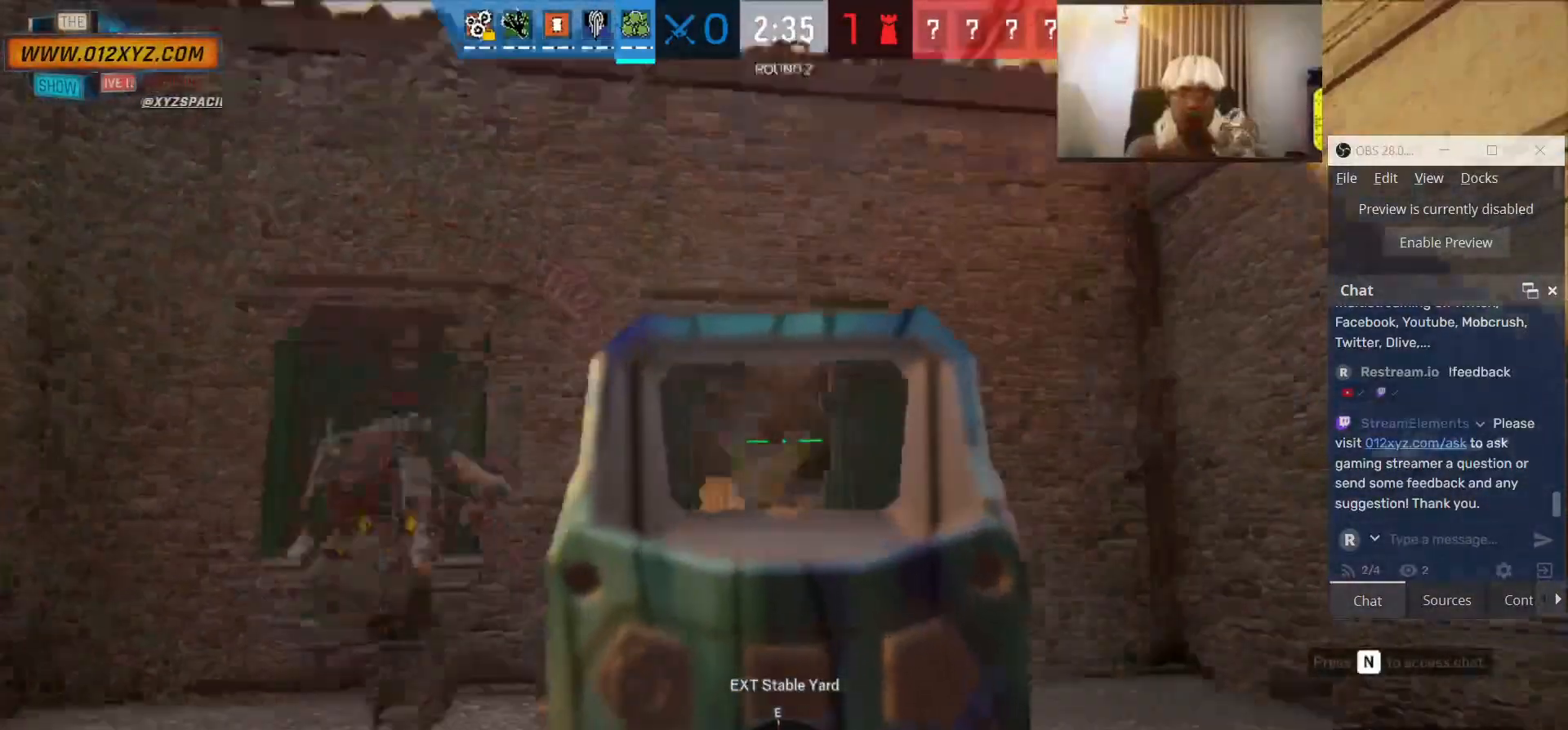
{"keys": [], "mouse": ["left"], "events": []}
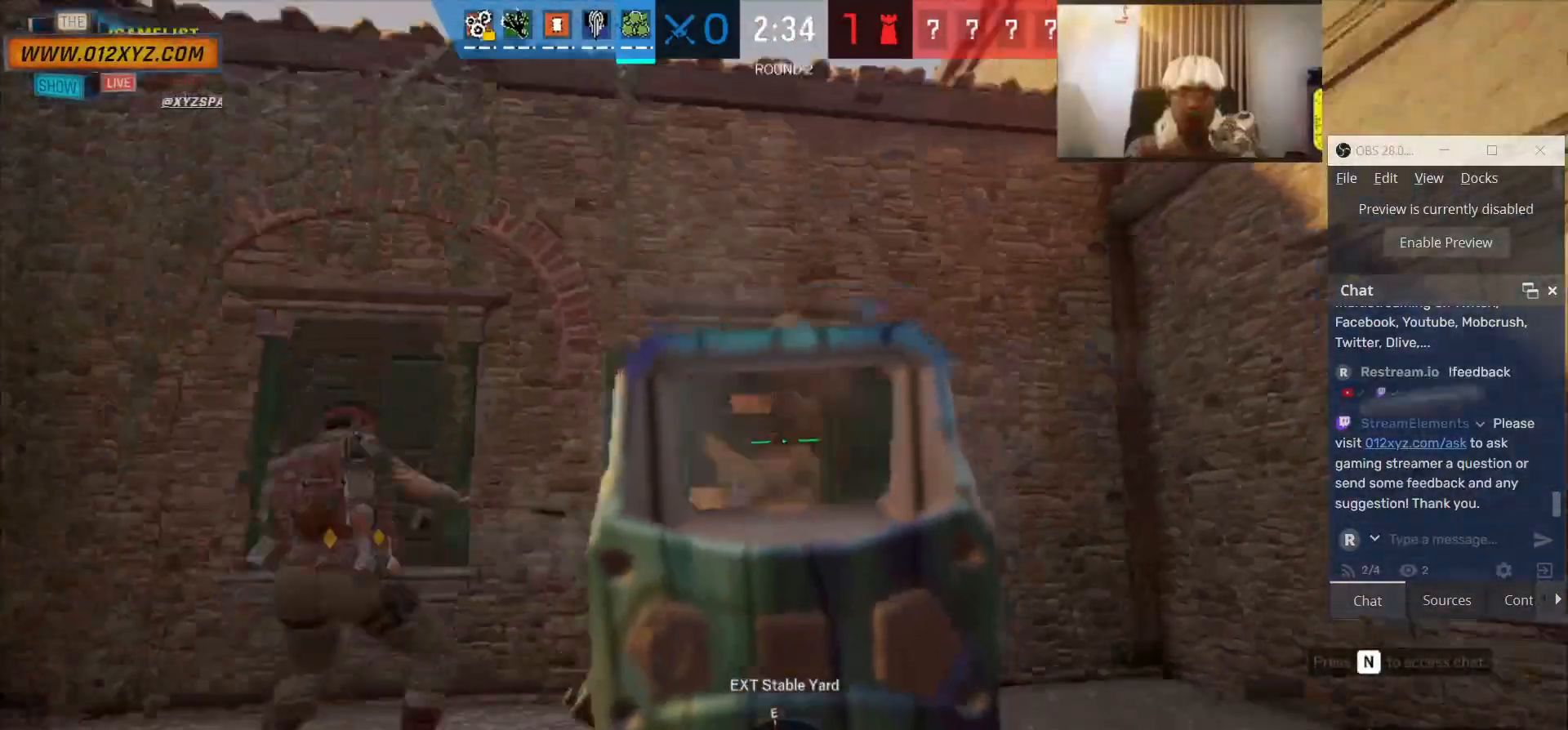
{"keys": ["d"], "mouse": [], "events": [[400, "d", "down"], [466, "mouse_left", "up"]]}
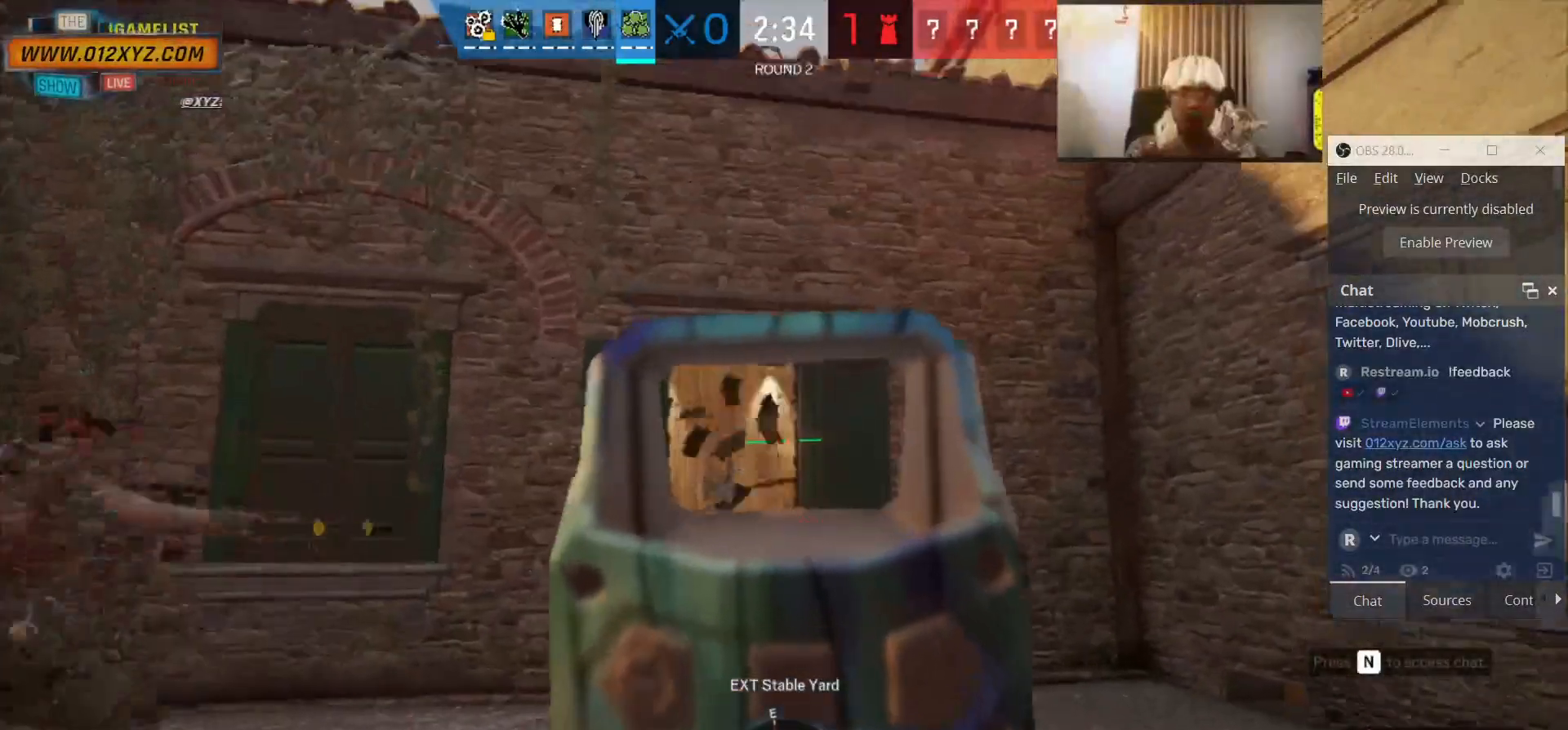
{"keys": [], "mouse": [], "events": [[366, "d", "up"]]}
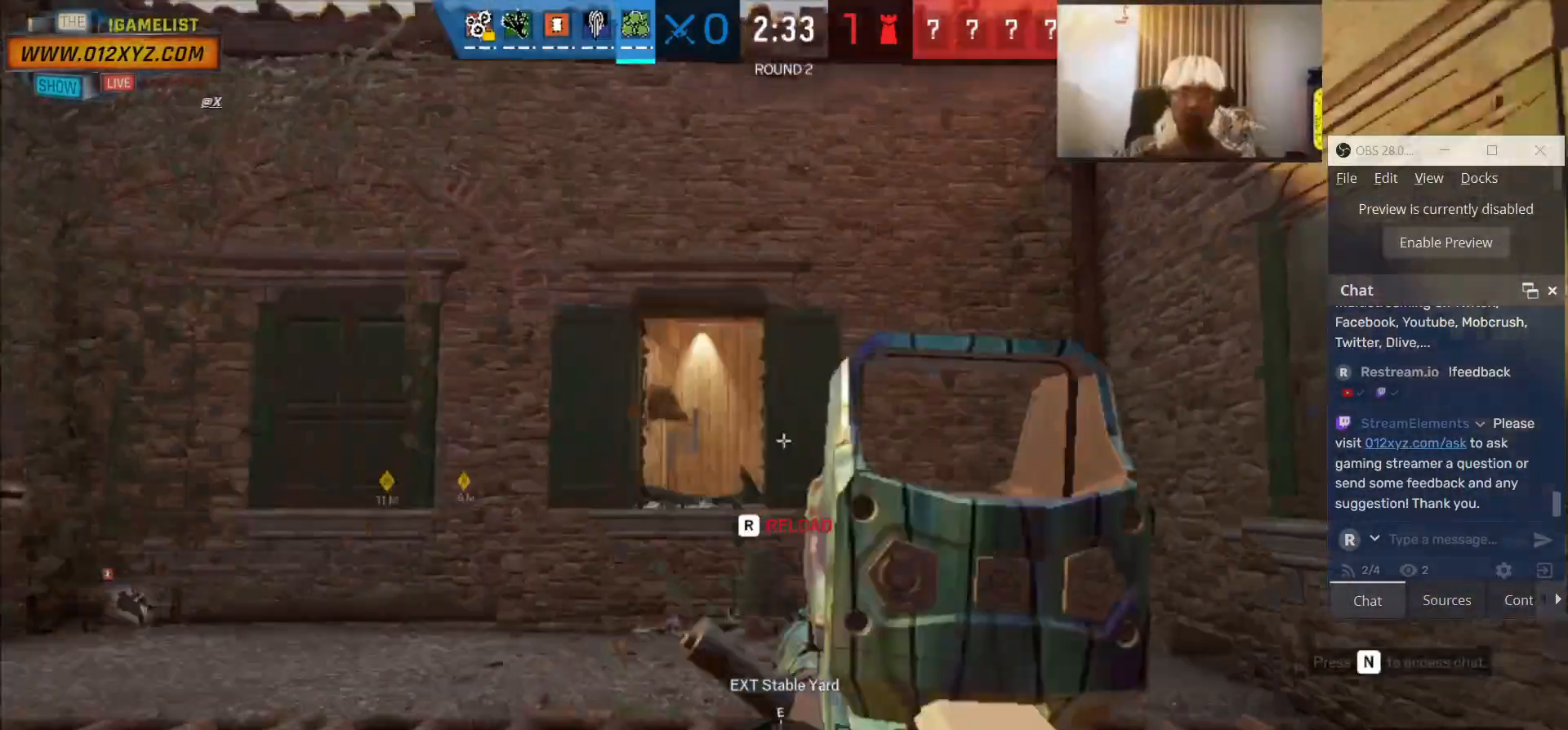
{"keys": [], "mouse": [], "events": [[200, "a", "down"], [333, "a", "up"]]}
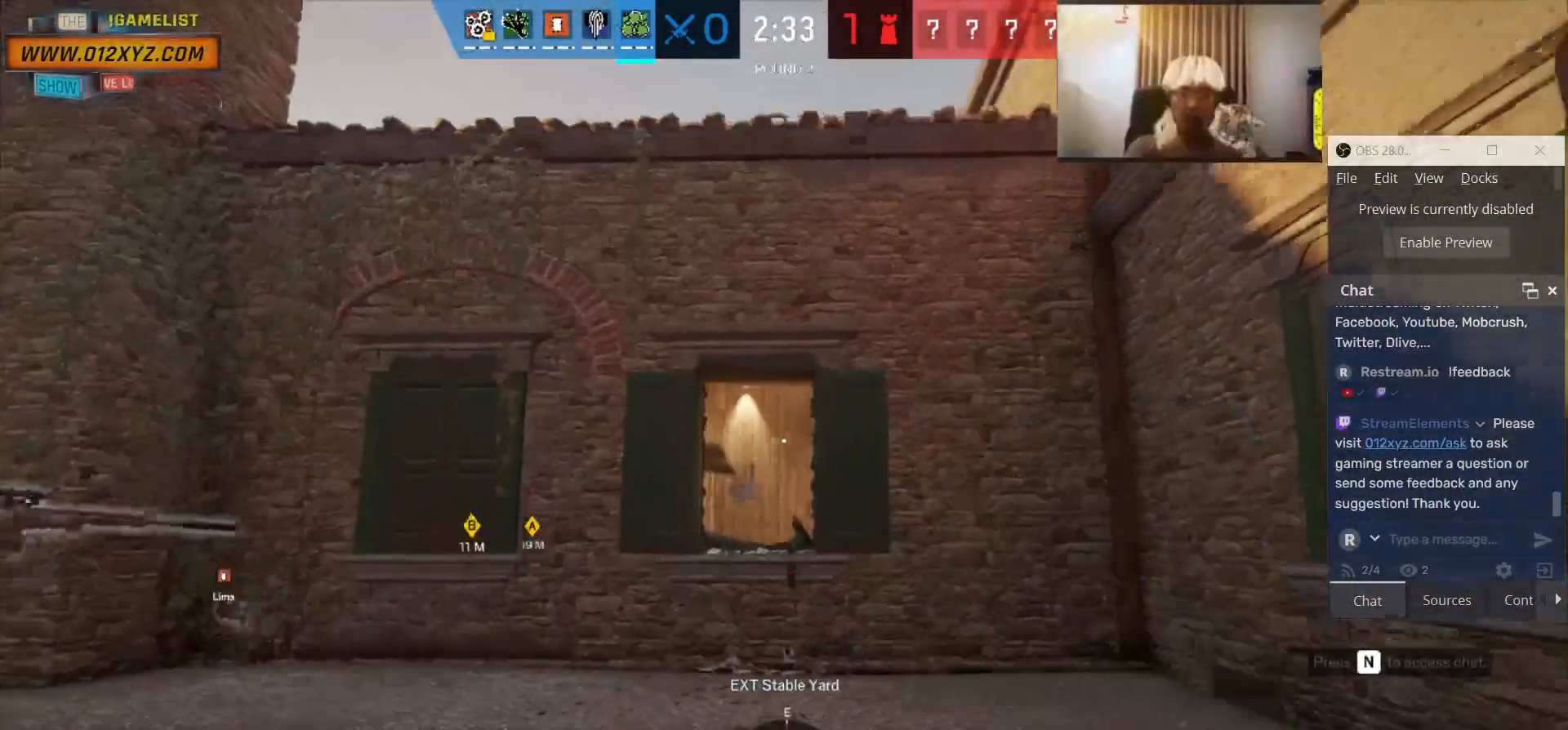
{"keys": [], "mouse": [], "events": []}
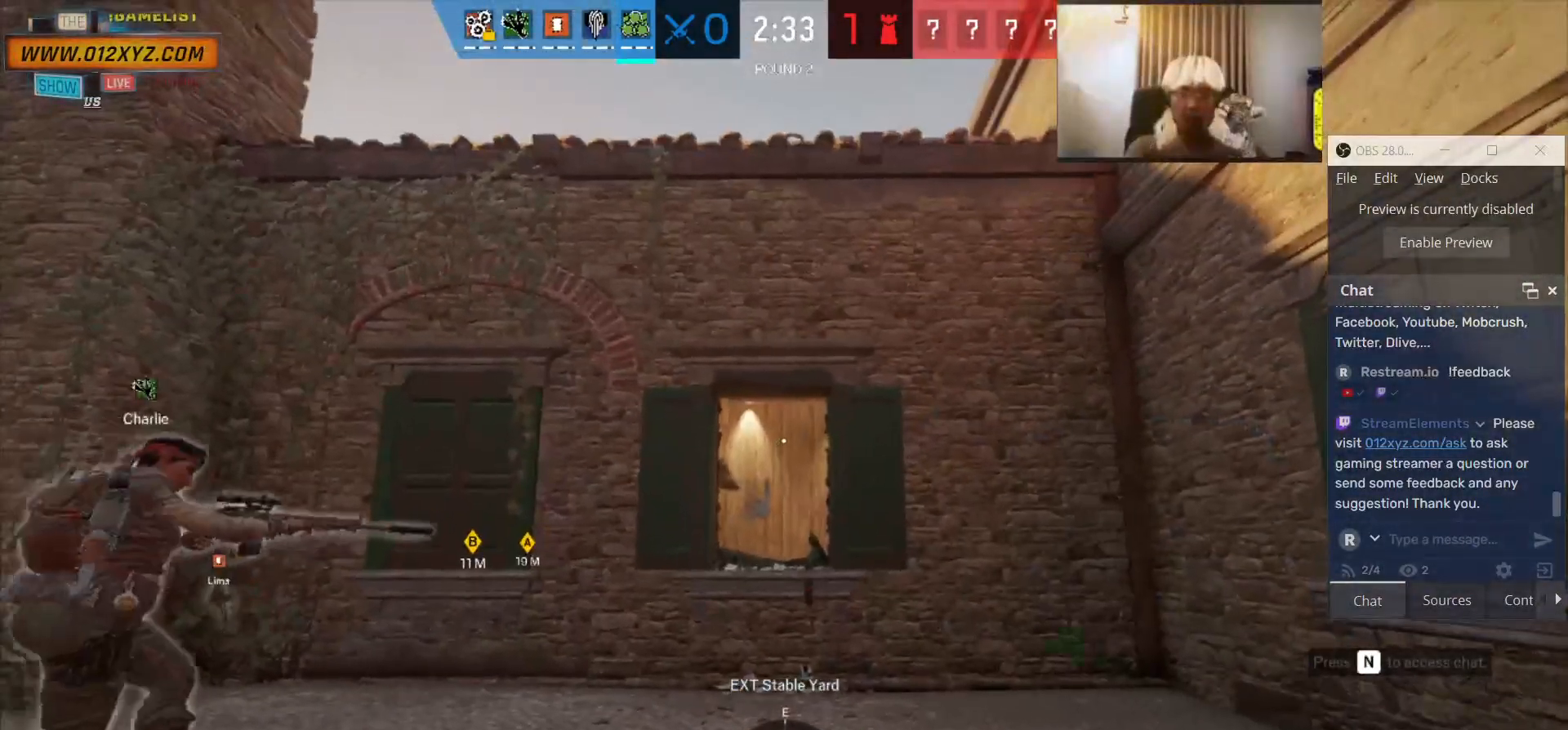
{"keys": [], "mouse": [], "events": [[300, "mouse_left", "down"], [500, "mouse_left", "up"]]}
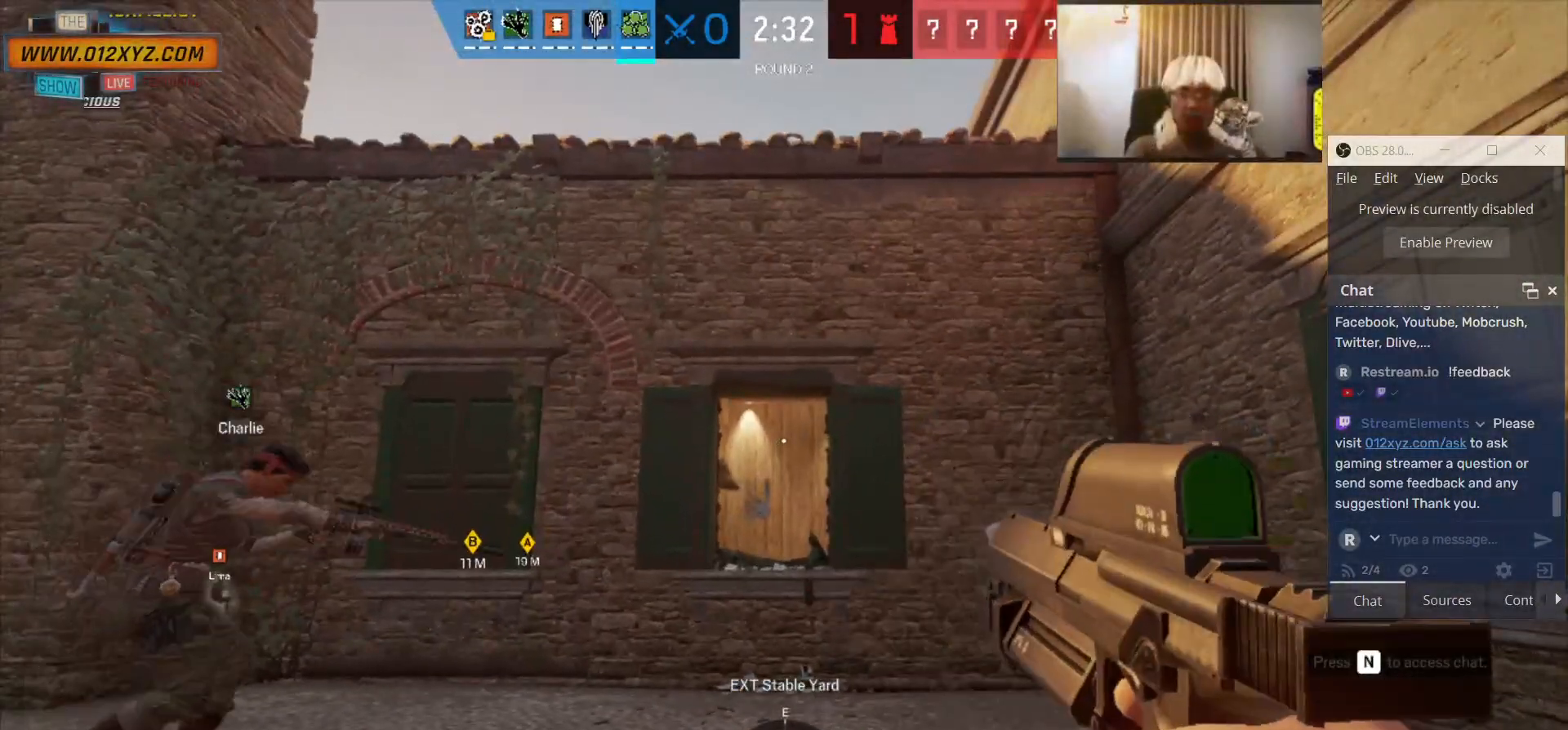
{"keys": [], "mouse": [], "events": []}
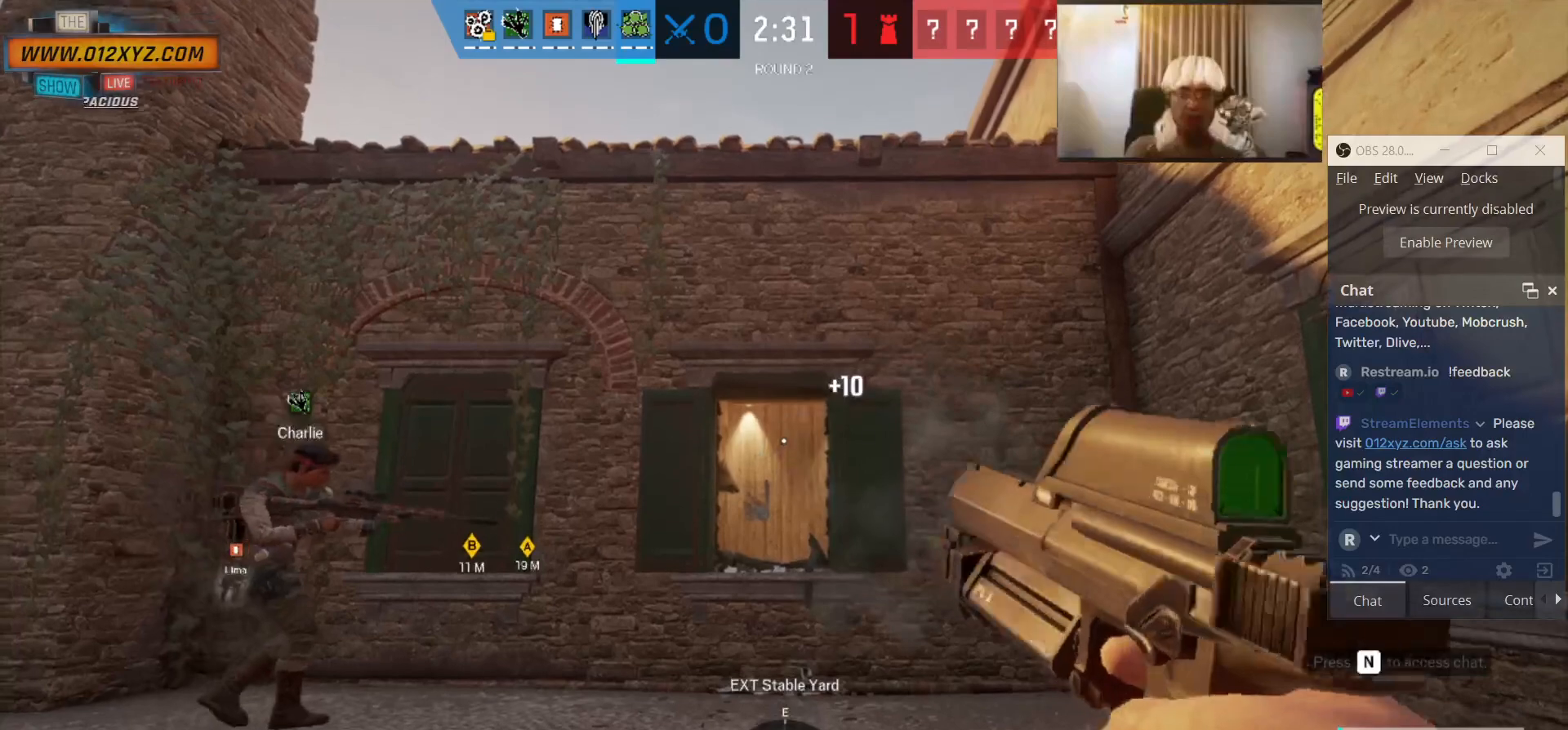
{"keys": [], "mouse": [], "events": []}
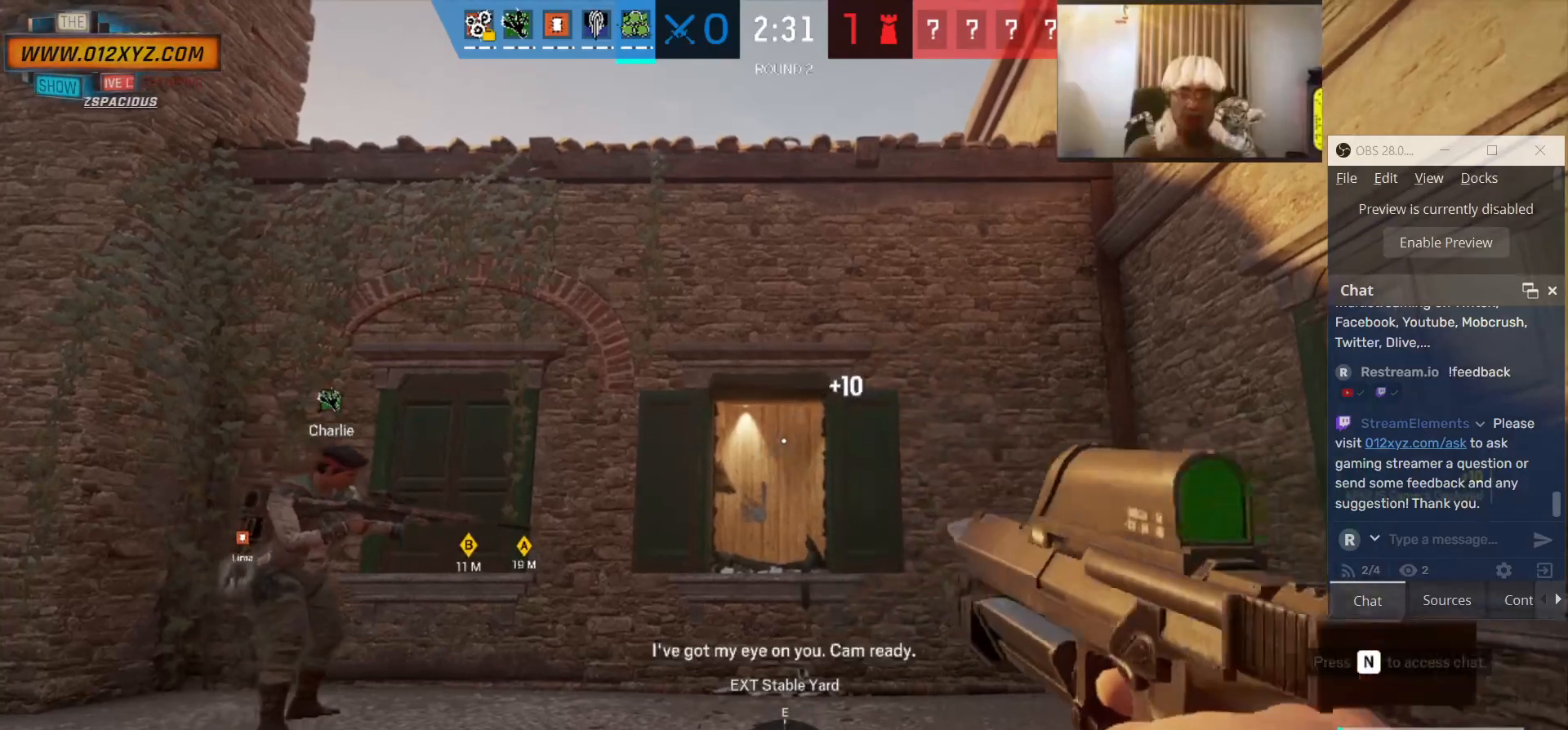
{"keys": [], "mouse": [], "events": [[33, "ctrl", "down"], [133, "ctrl", "up"], [333, "5", "down"], [433, "5", "up"]]}
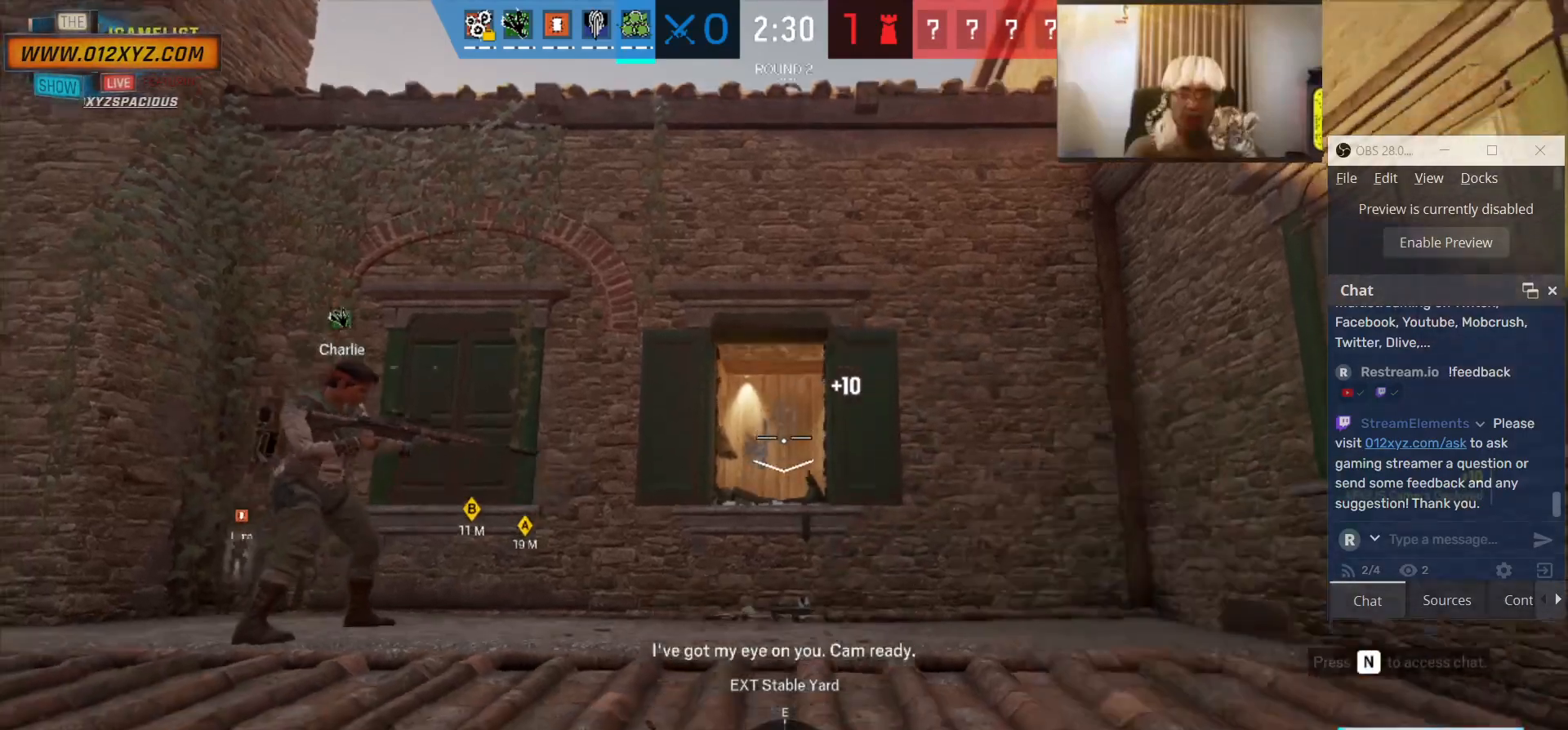
{"keys": [], "mouse": [], "events": []}
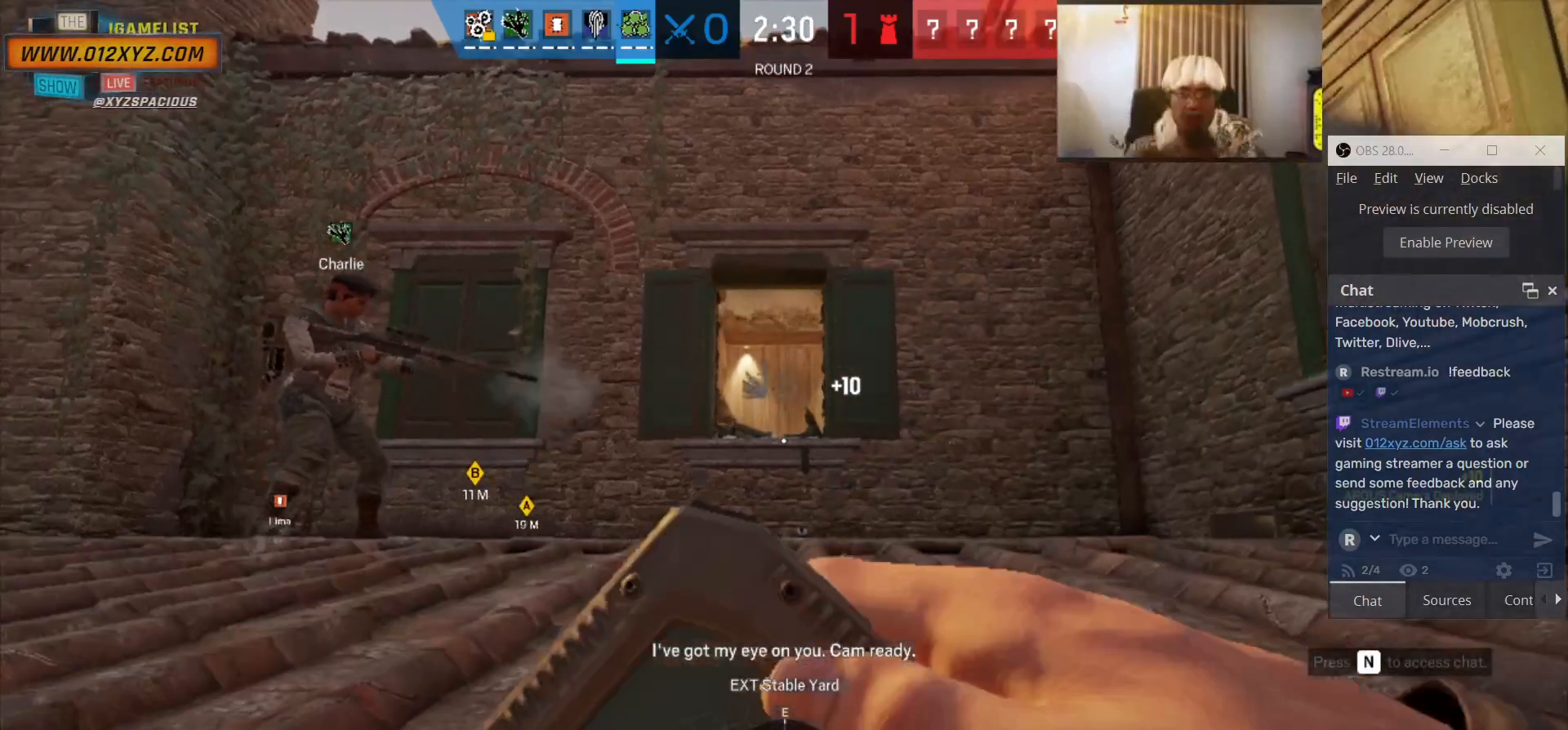
{"keys": [], "mouse": [], "events": []}
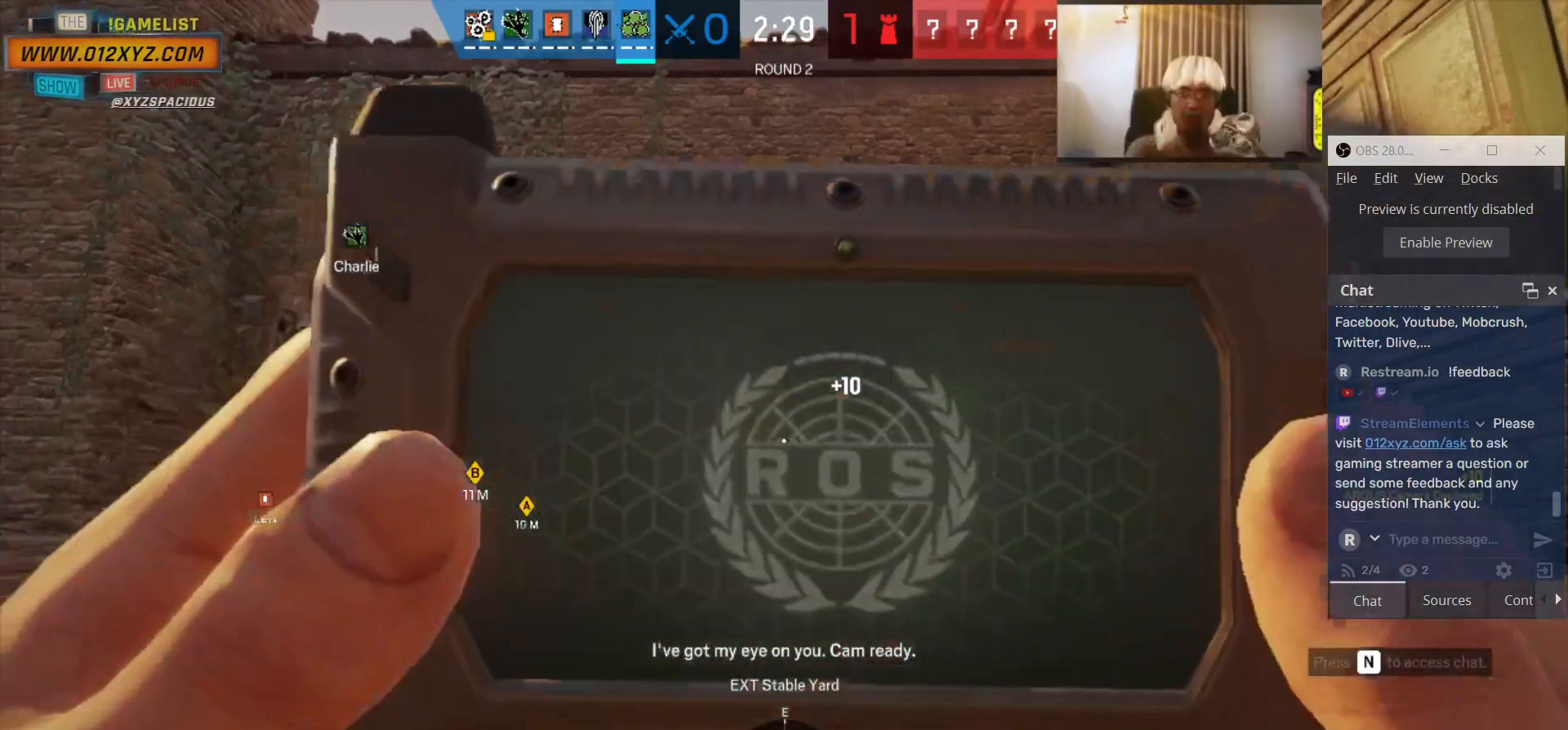
{"keys": ["x"], "mouse": [], "events": [[333, "x", "down"]]}
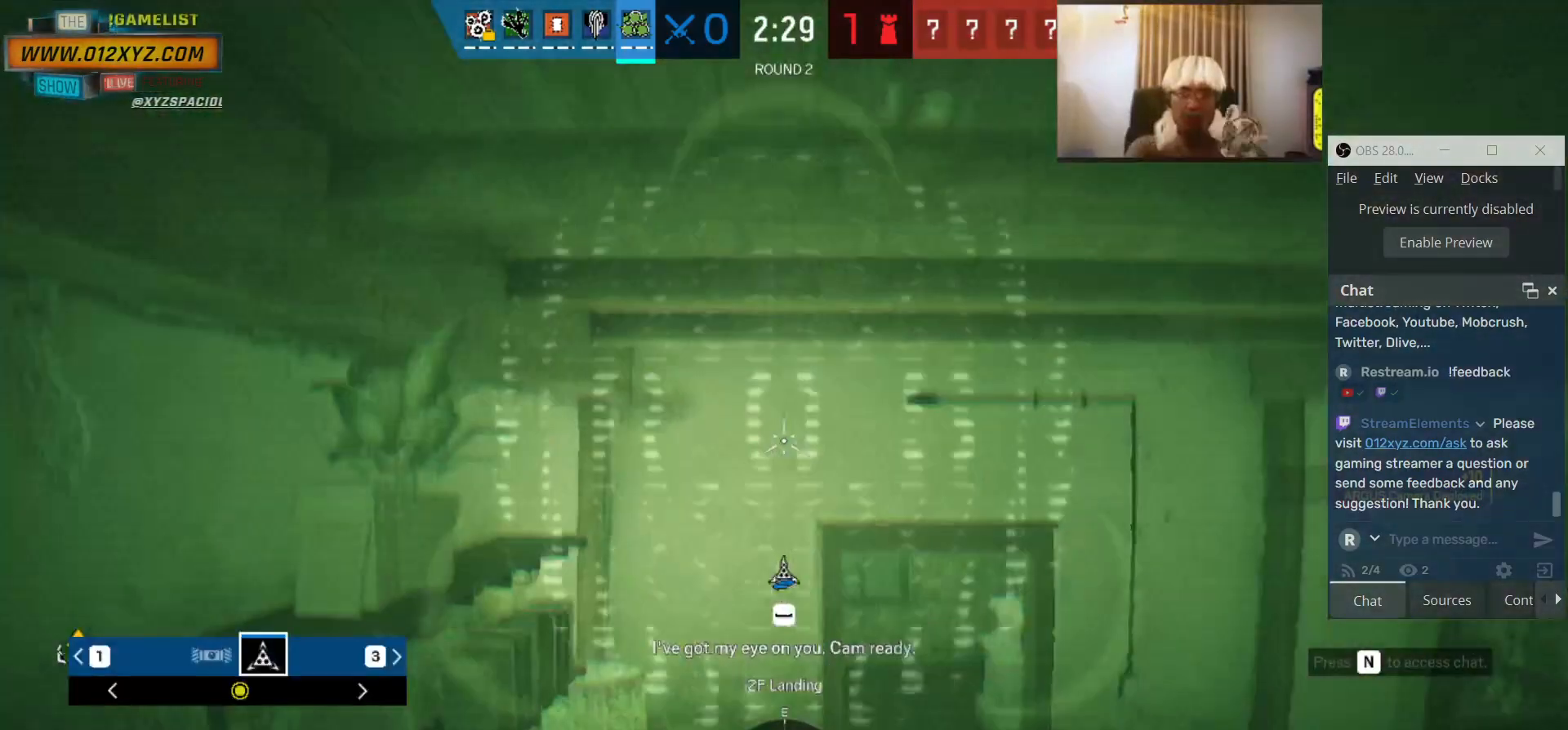
{"keys": ["x"], "mouse": [], "events": []}
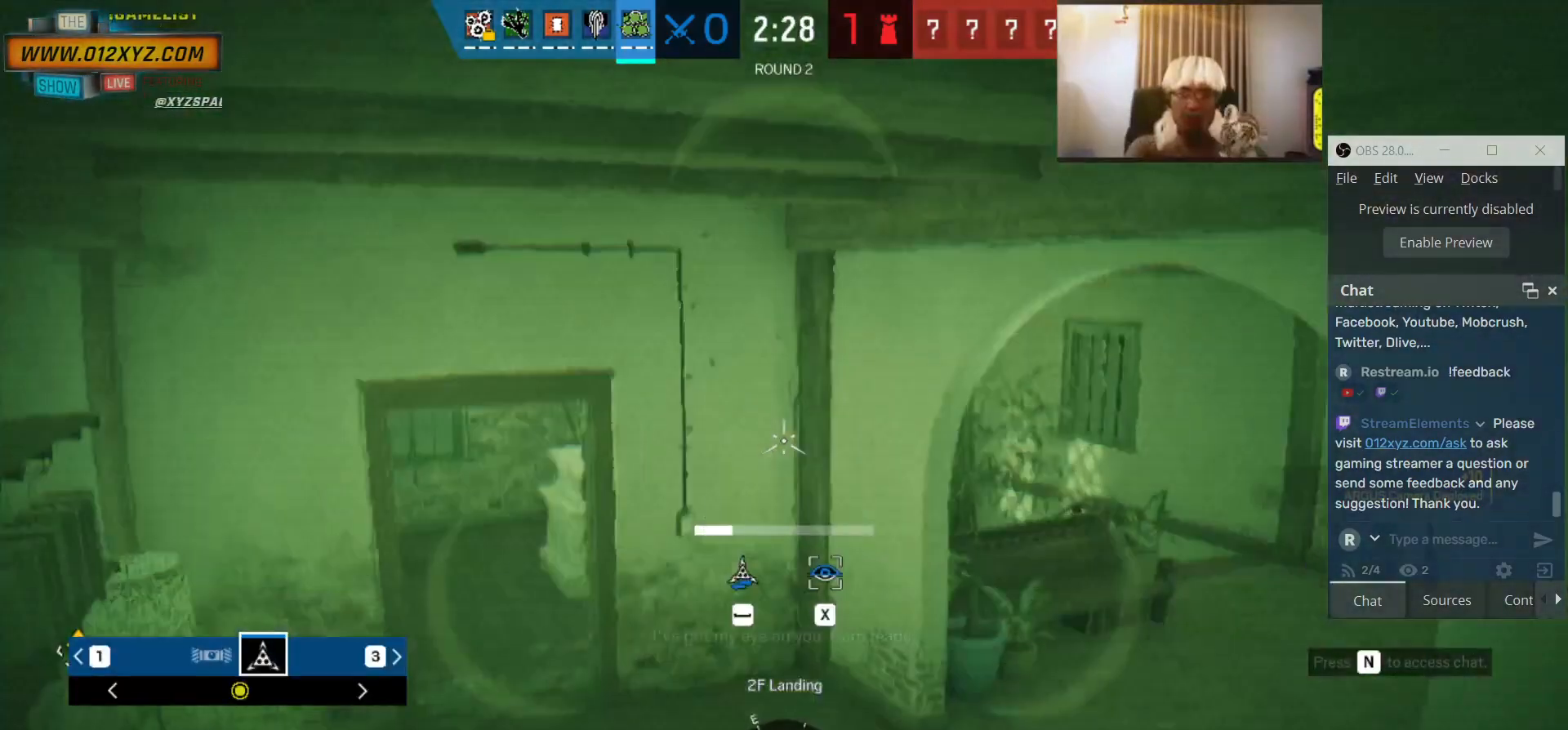
{"keys": [], "mouse": [], "events": [[500, "x", "up"]]}
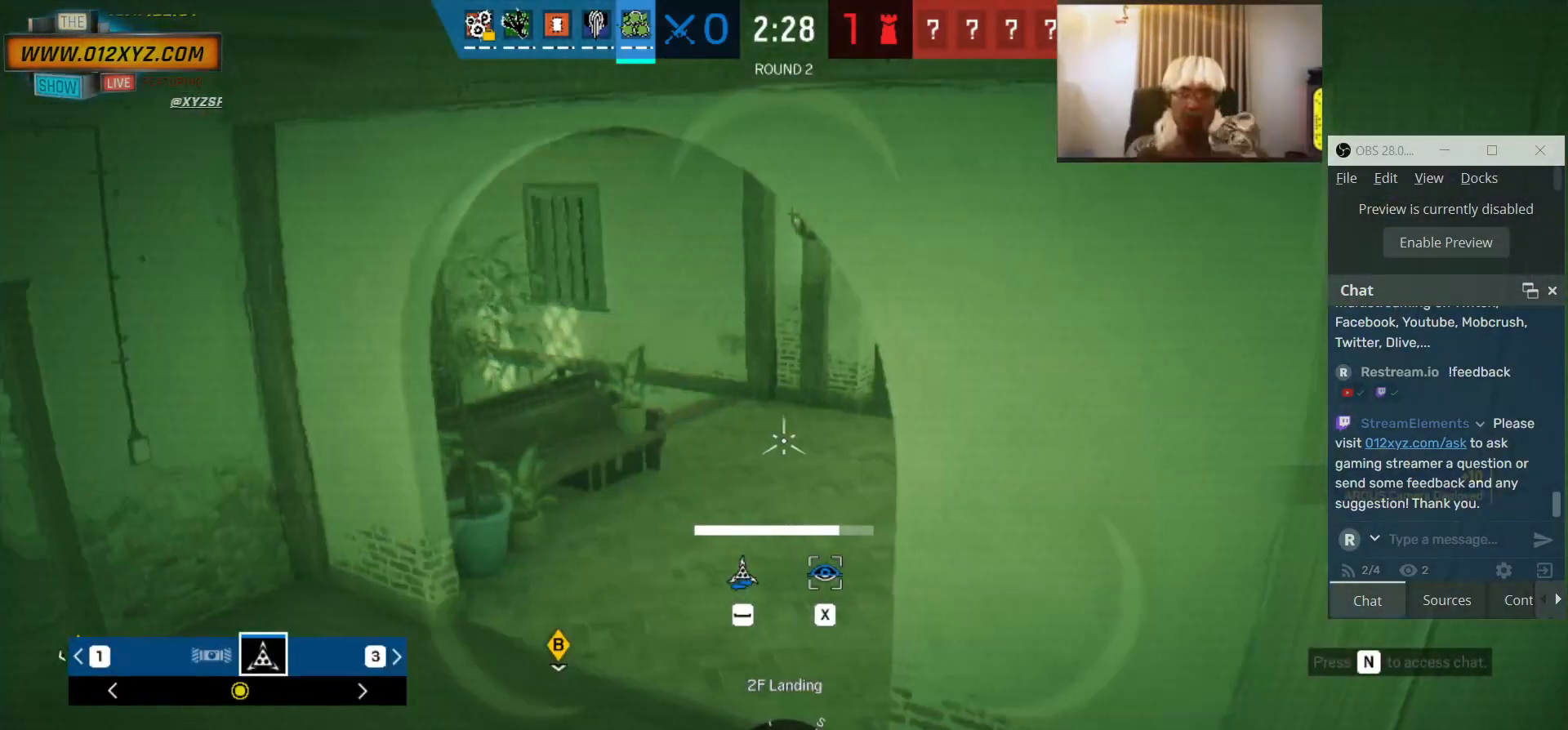
{"keys": [], "mouse": [], "events": [[33, "space", "down"], [166, "space", "up"]]}
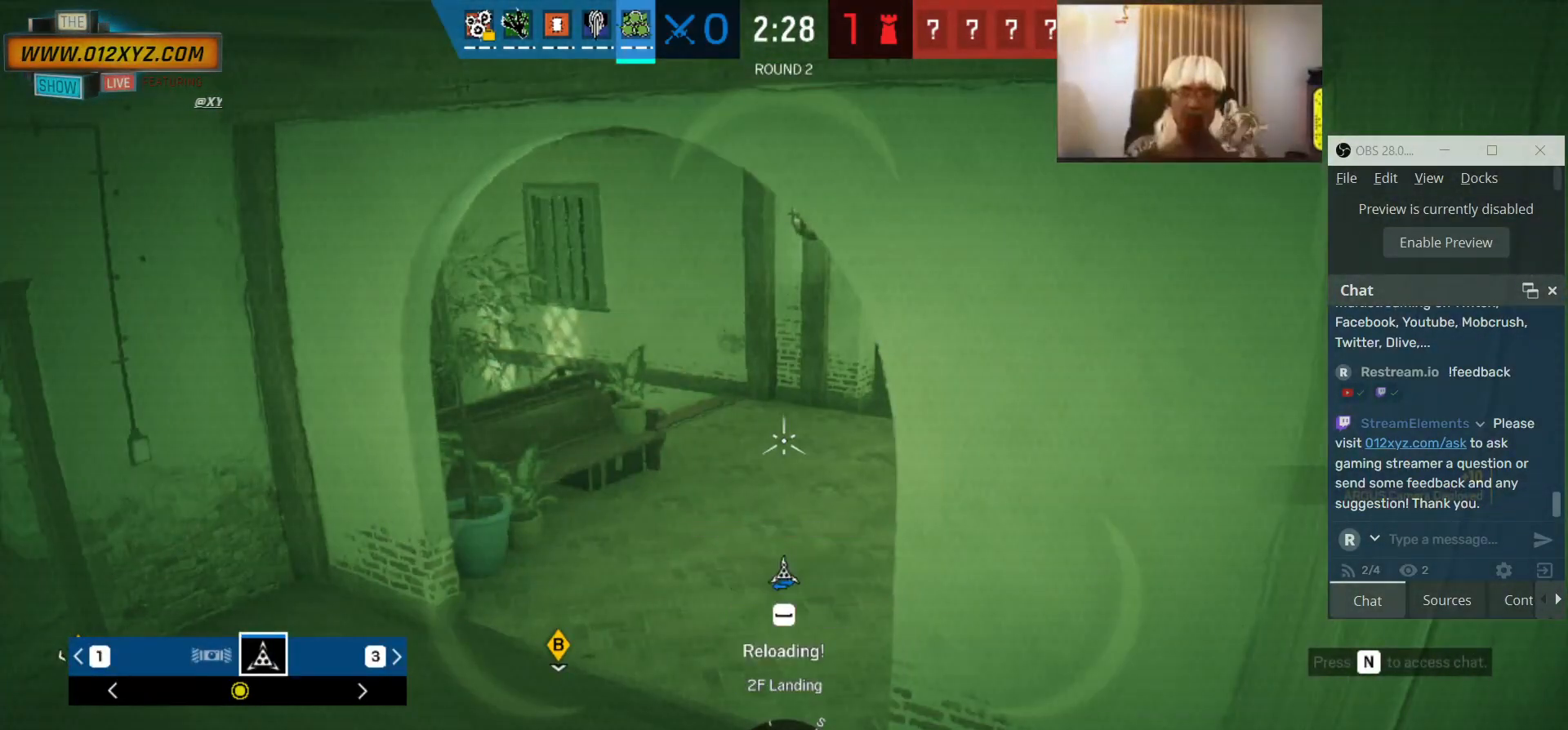
{"keys": [], "mouse": [], "events": []}
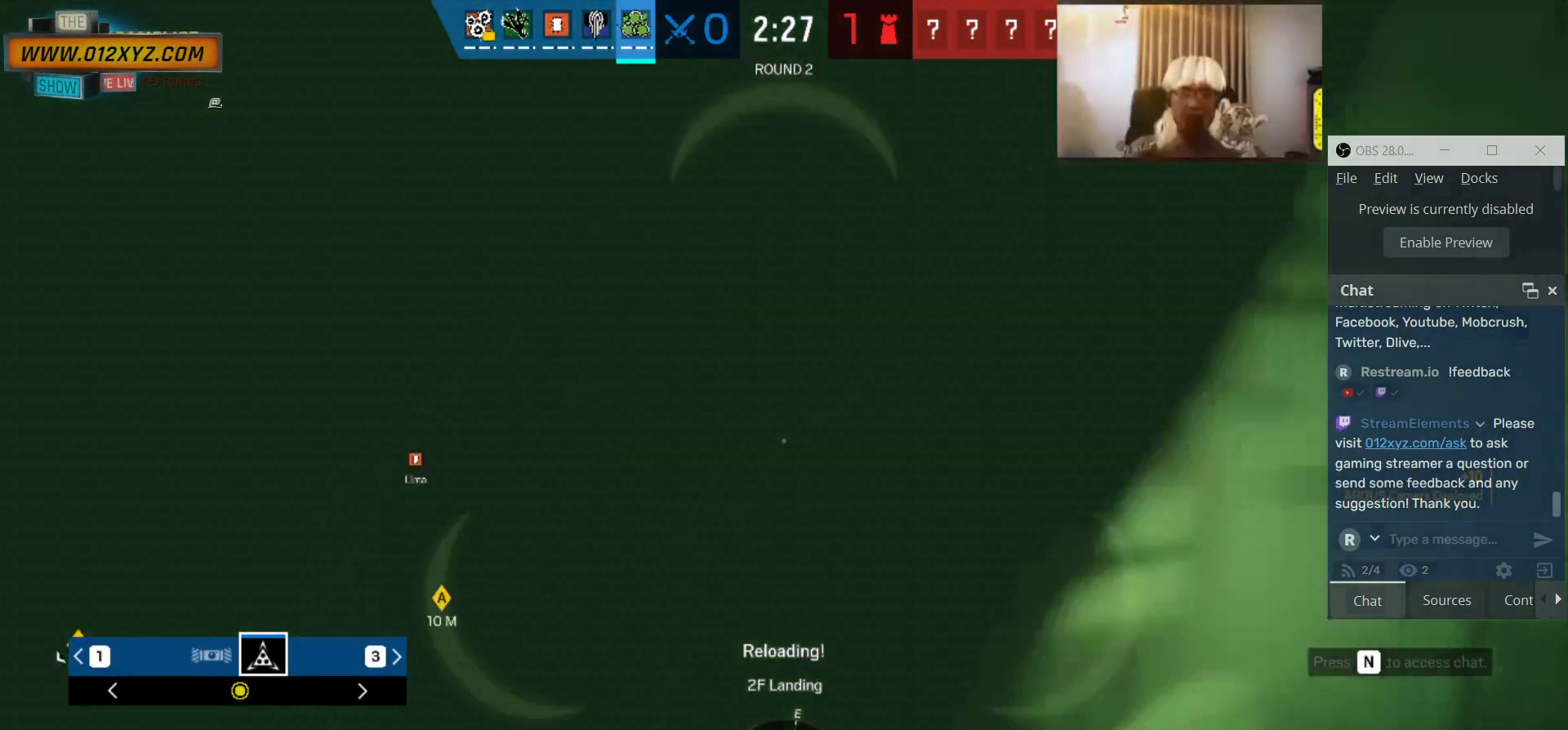
{"keys": ["x"], "mouse": [], "events": [[333, "x", "down"]]}
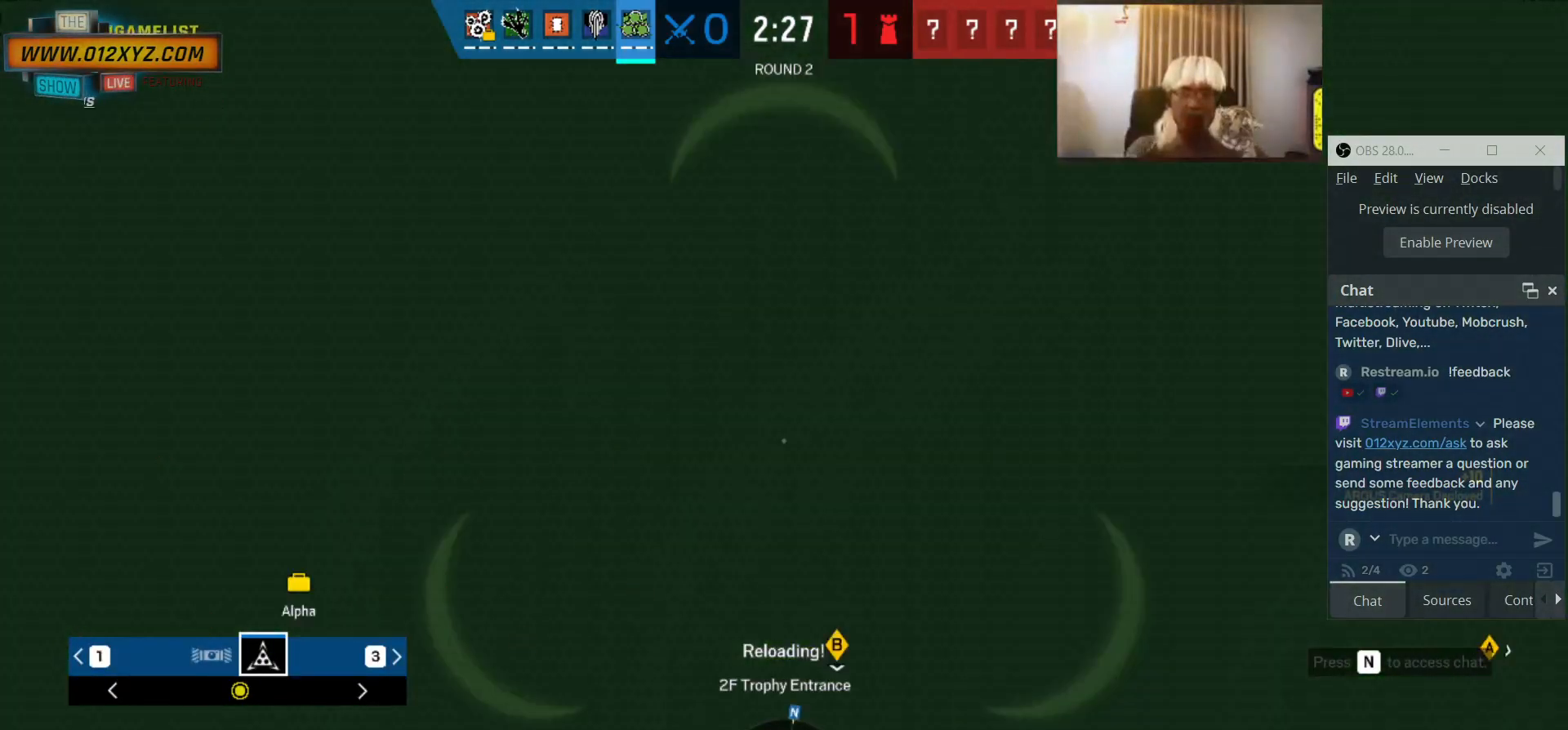
{"keys": ["x"], "mouse": [], "events": []}
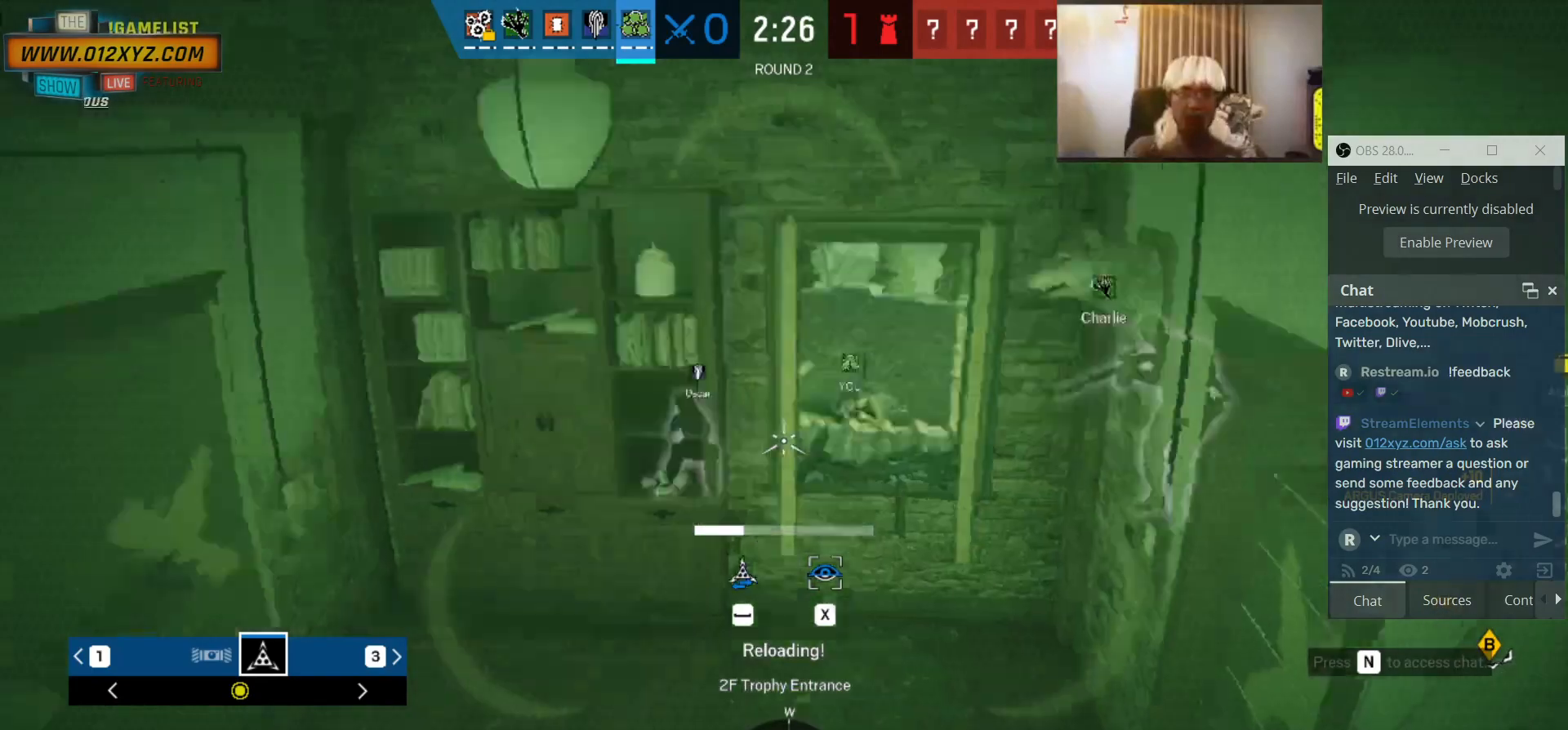
{"keys": ["x"], "mouse": [], "events": []}
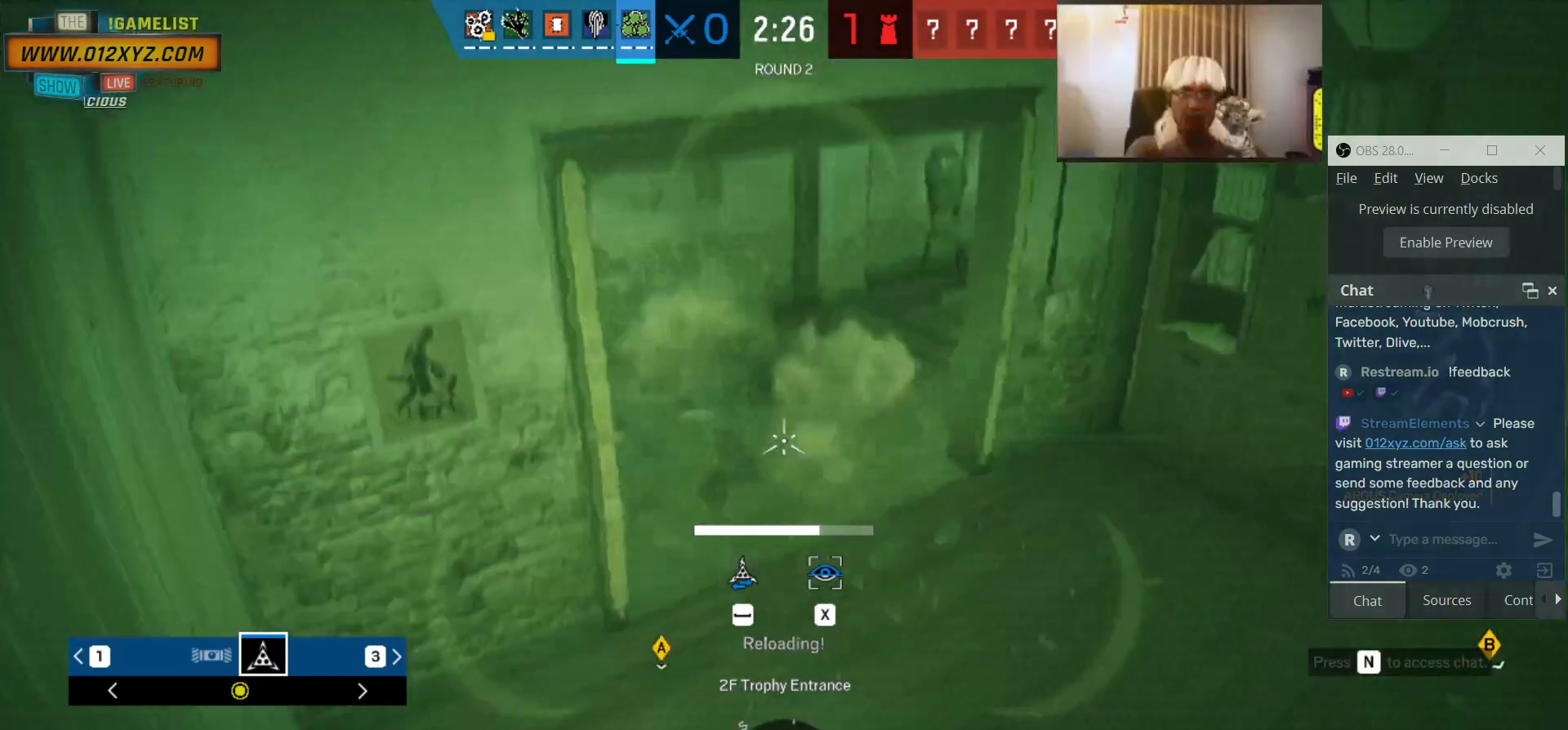
{"keys": [], "mouse": [], "events": [[166, "x", "up"], [300, "z", "down"], [466, "z", "up"]]}